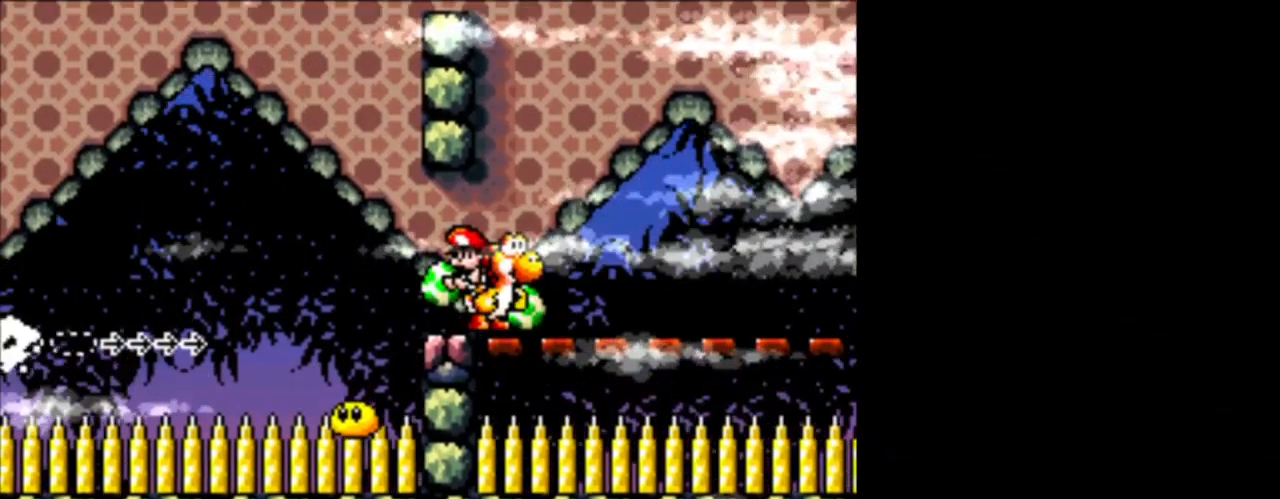
Gameplay with a controller (Nintendo layout); each line is a JSON object with the inputs held at the frame after it. "events" lists button and stick changes between this image and that frame as [ms after this image, input, new state], when the widget could be followed in between. Not read: L3 R3.
{"buttons": [], "events": []}
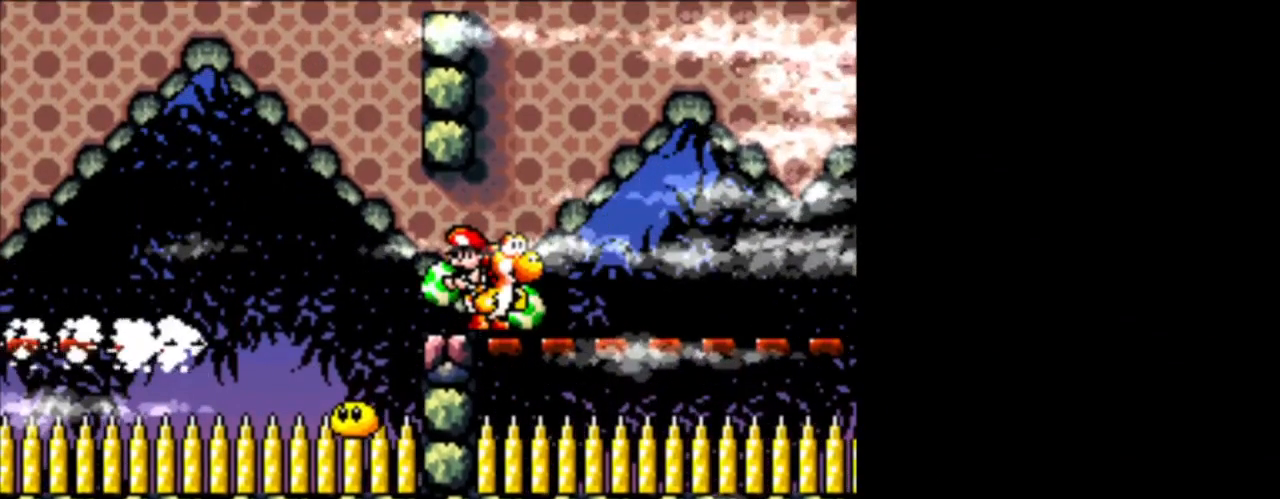
{"buttons": [], "events": []}
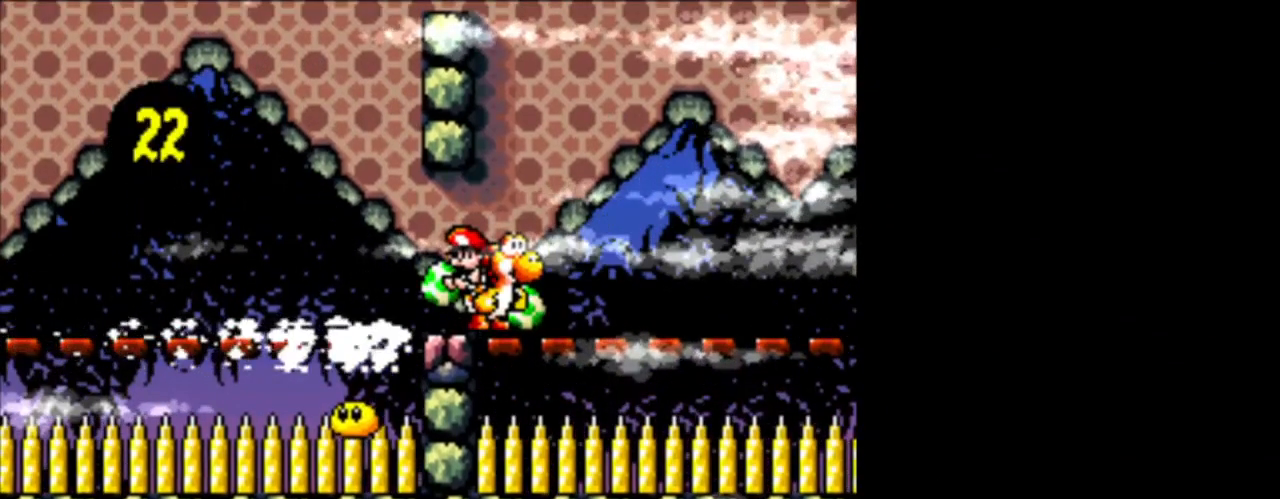
{"buttons": ["DPAD_LEFT"], "events": [[167, "DPAD_LEFT", "down"]]}
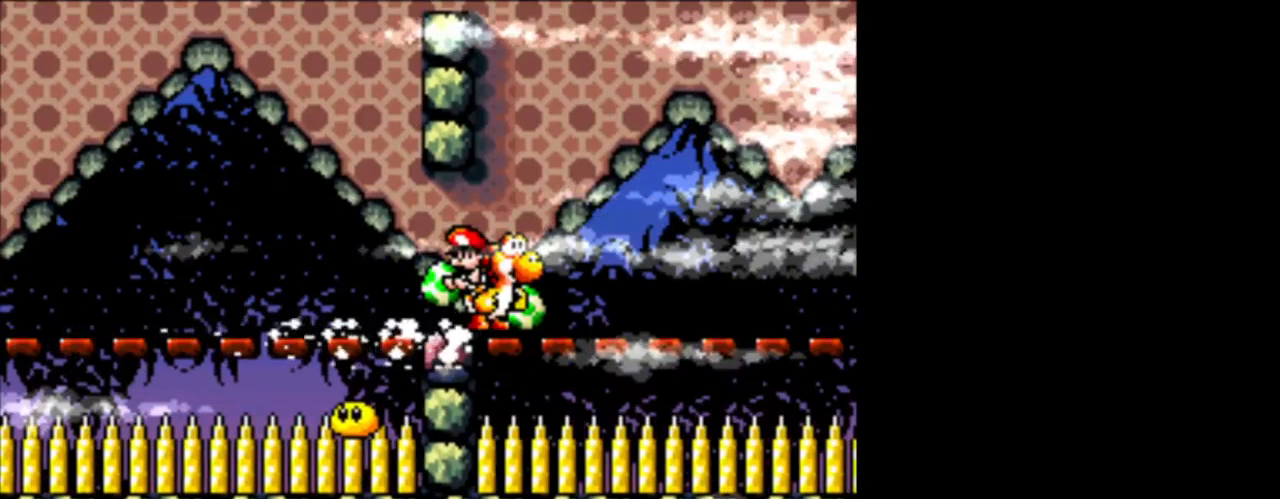
{"buttons": ["DPAD_LEFT"], "events": []}
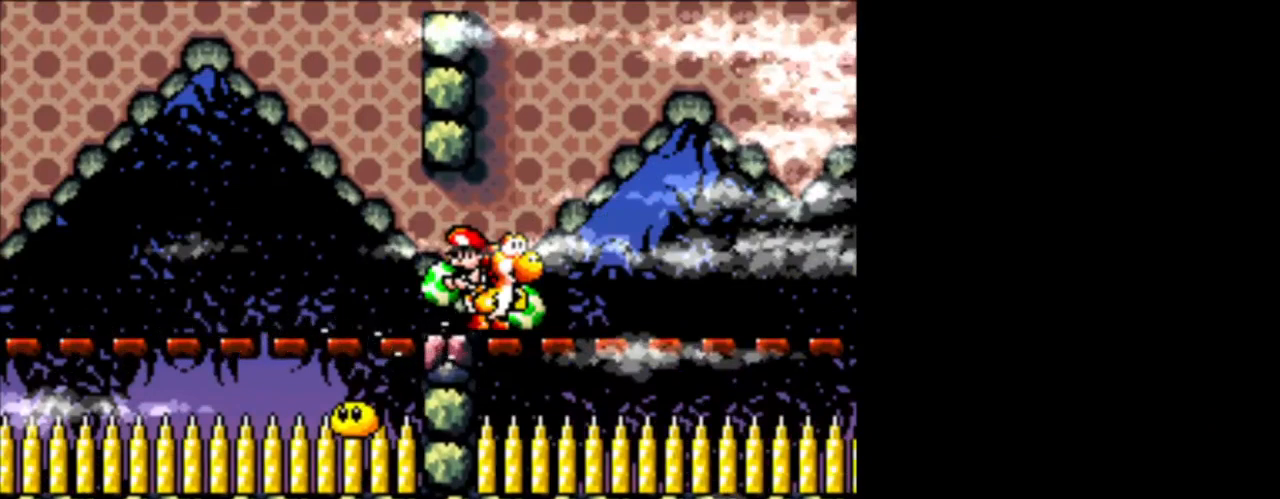
{"buttons": [], "events": [[459, "DPAD_LEFT", "up"]]}
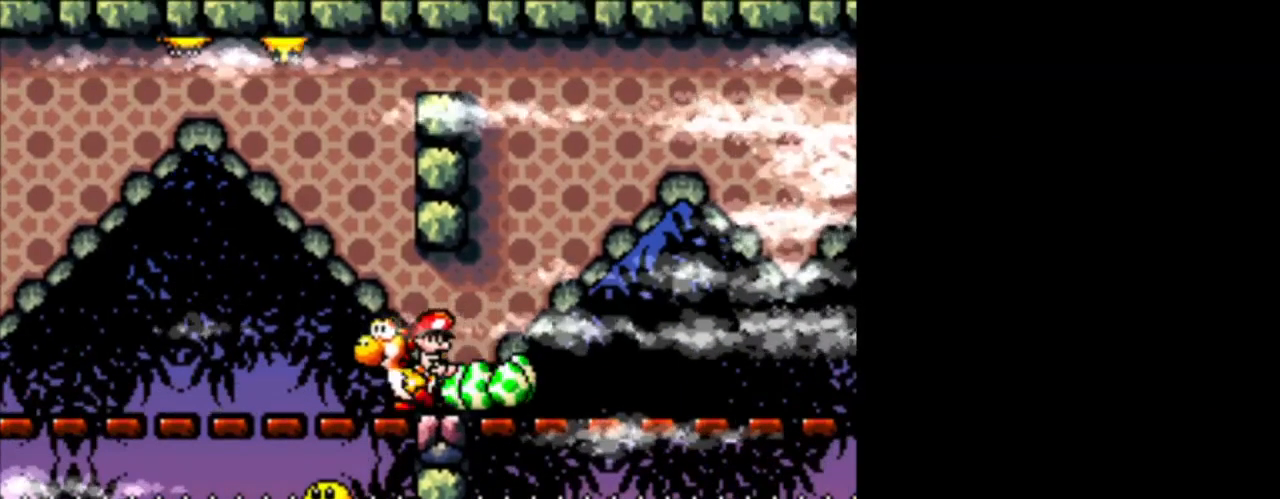
{"buttons": ["DPAD_LEFT"], "events": [[251, "DPAD_LEFT", "down"]]}
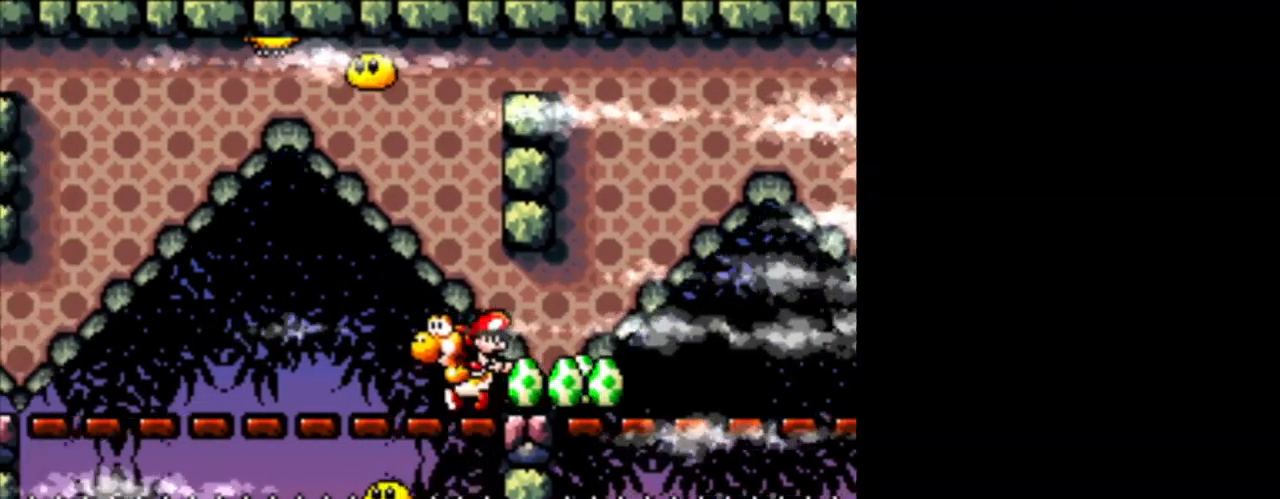
{"buttons": ["DPAD_RIGHT"], "events": [[125, "DPAD_LEFT", "up"], [208, "DPAD_RIGHT", "down"]]}
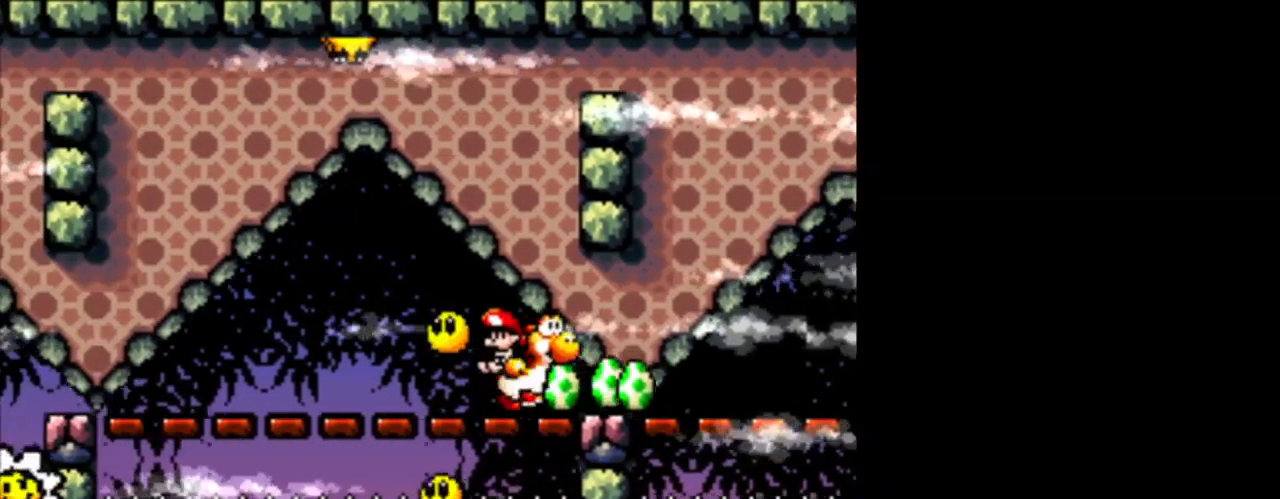
{"buttons": [], "events": [[125, "DPAD_LEFT", "down"], [125, "DPAD_RIGHT", "up"], [334, "X", "down"], [376, "DPAD_LEFT", "up"], [501, "X", "up"]]}
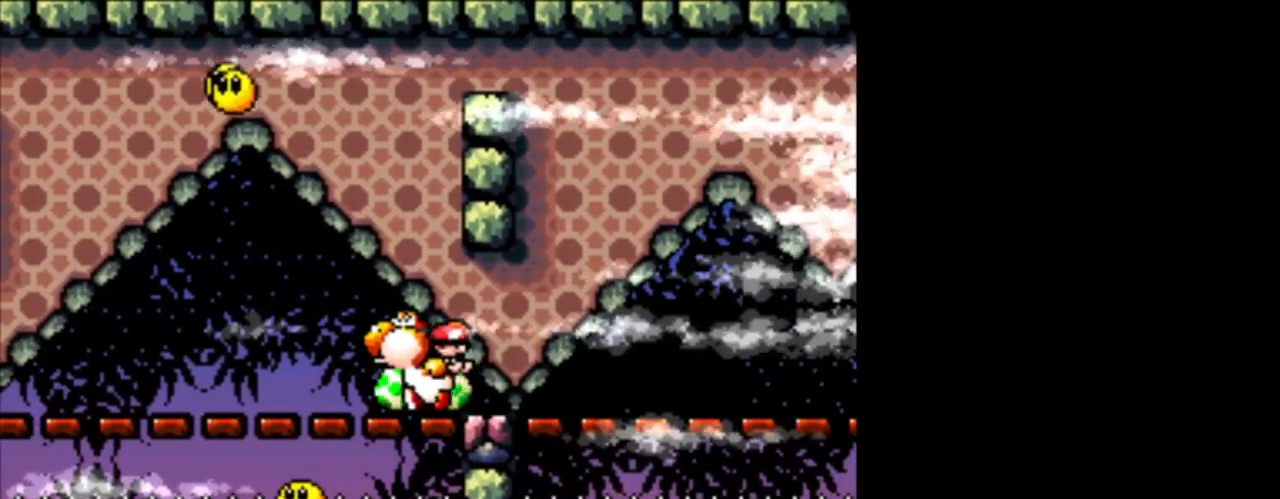
{"buttons": ["X"], "events": [[83, "DPAD_DOWN", "down"], [208, "DPAD_DOWN", "up"], [333, "DPAD_LEFT", "down"], [500, "DPAD_LEFT", "up"], [500, "X", "down"]]}
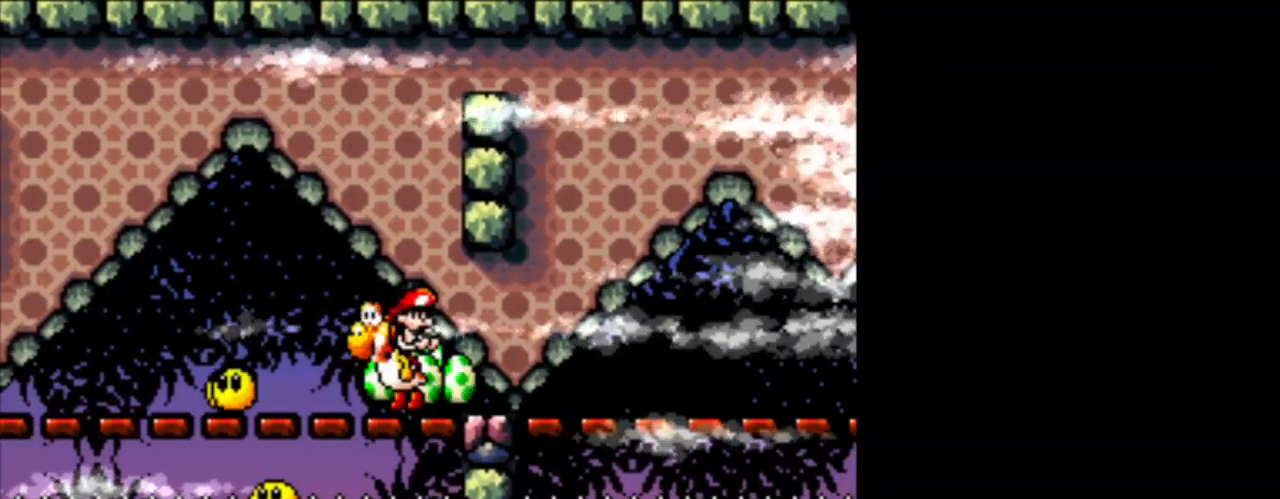
{"buttons": ["X"], "events": [[125, "X", "up"], [209, "DPAD_DOWN", "down"], [376, "DPAD_DOWN", "up"], [501, "X", "down"]]}
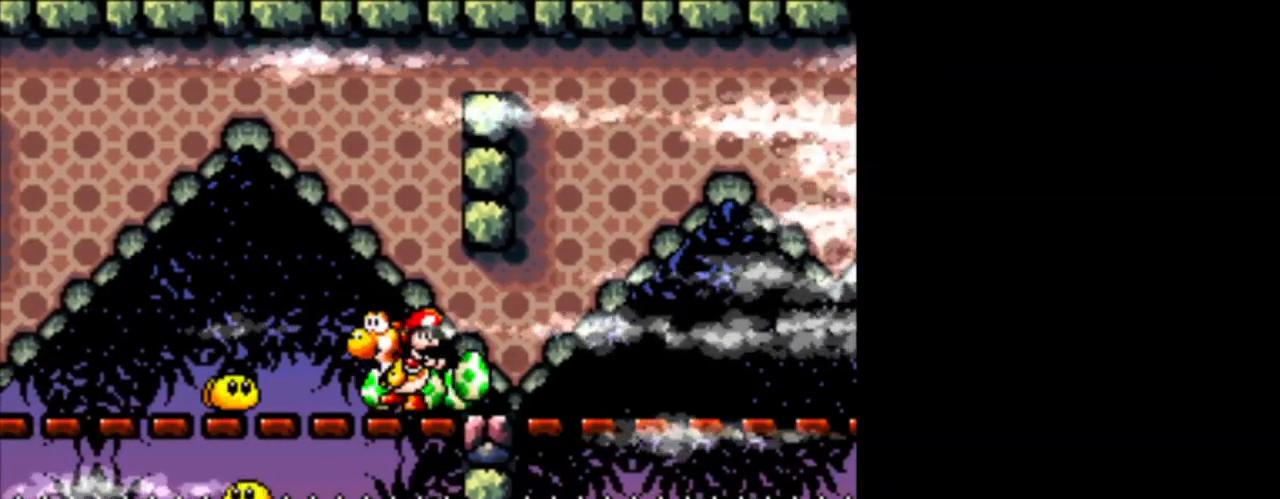
{"buttons": [], "events": [[167, "X", "up"], [250, "DPAD_DOWN", "down"], [500, "DPAD_DOWN", "up"]]}
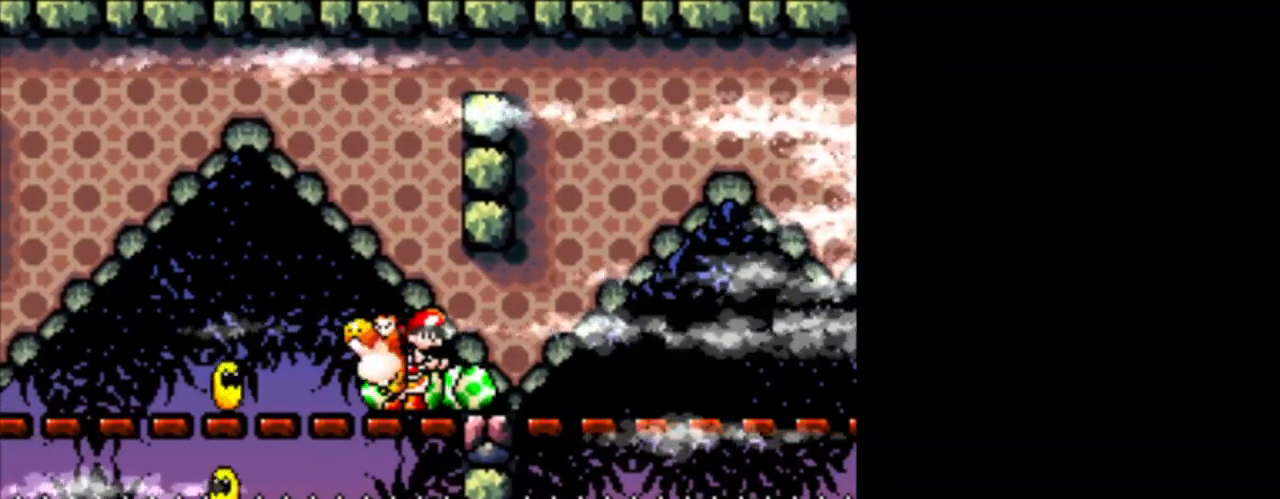
{"buttons": [], "events": [[125, "X", "down"], [251, "X", "up"]]}
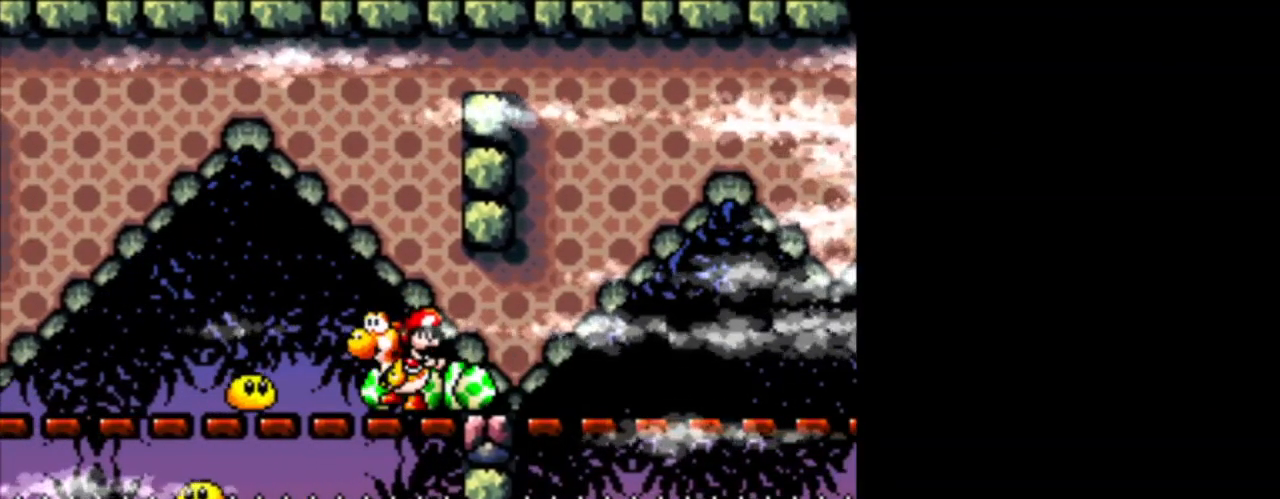
{"buttons": ["DPAD_DOWN"], "events": [[42, "DPAD_DOWN", "down"], [42, "X", "down"], [83, "DPAD_DOWN", "up"], [167, "X", "up"], [500, "DPAD_DOWN", "down"]]}
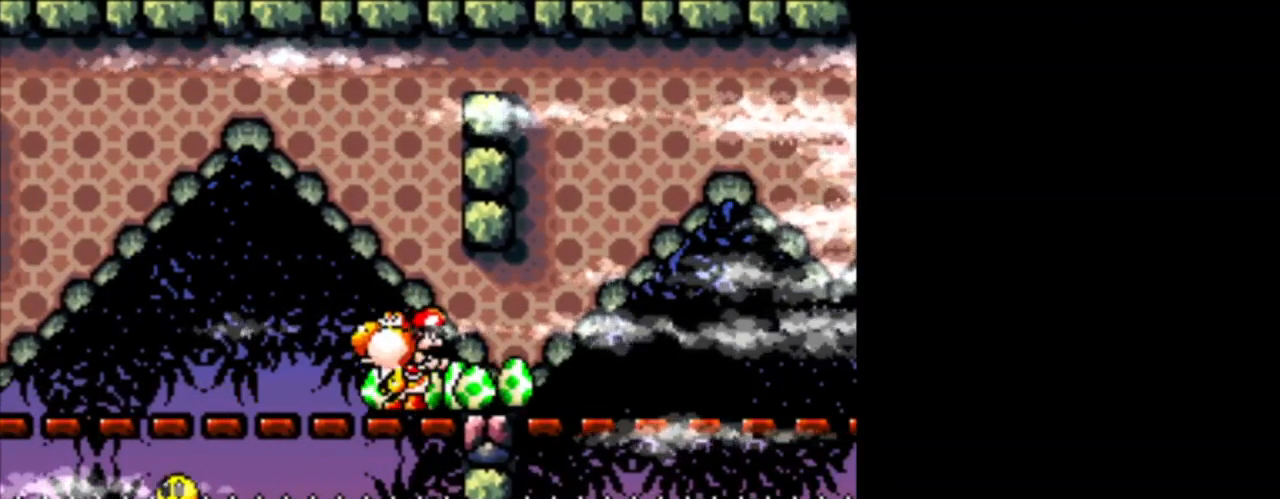
{"buttons": ["DPAD_LEFT"], "events": [[125, "DPAD_DOWN", "up"], [125, "DPAD_LEFT", "down"]]}
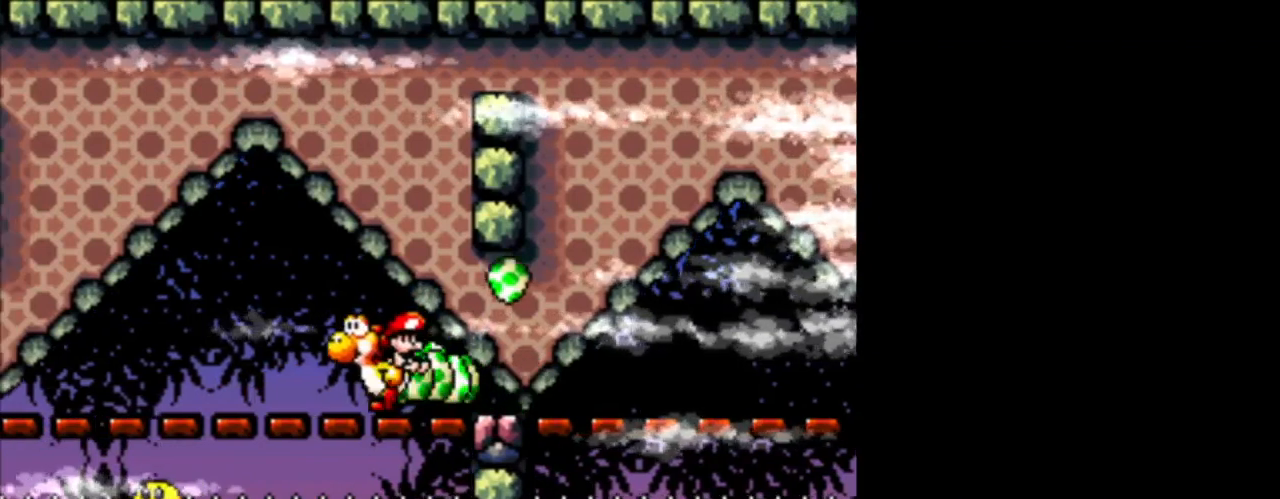
{"buttons": ["DPAD_LEFT"], "events": []}
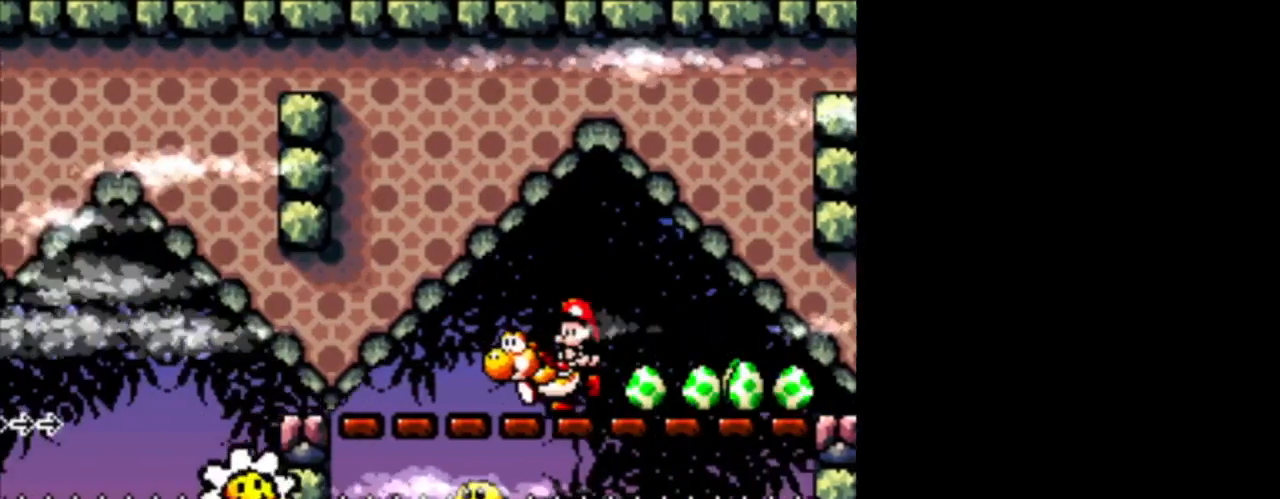
{"buttons": ["DPAD_LEFT"], "events": [[42, "DPAD_LEFT", "up"], [459, "DPAD_LEFT", "down"]]}
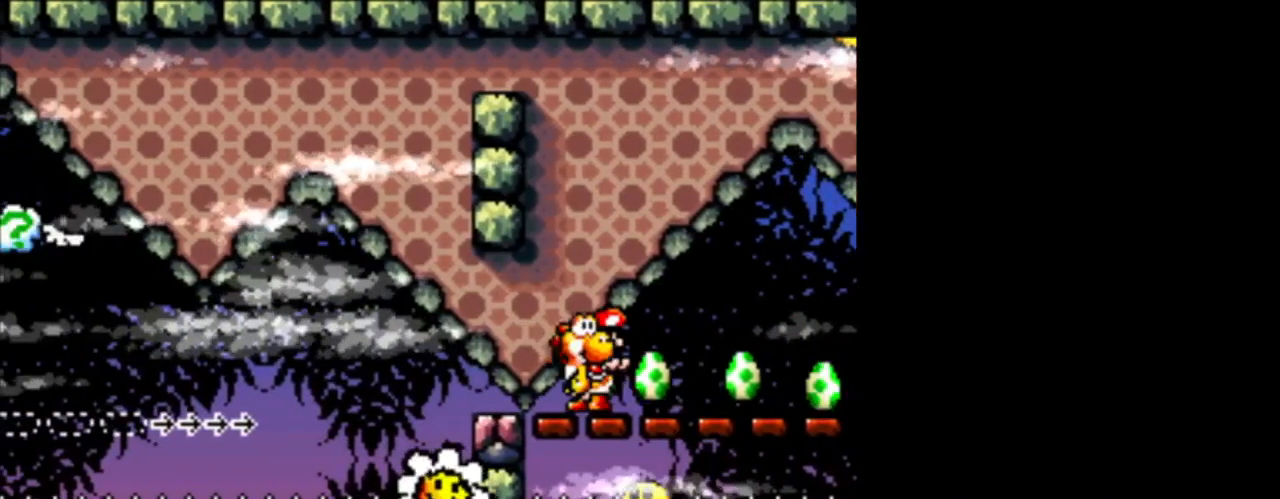
{"buttons": [], "events": [[125, "DPAD_LEFT", "up"], [208, "A", "down"], [375, "A", "up"]]}
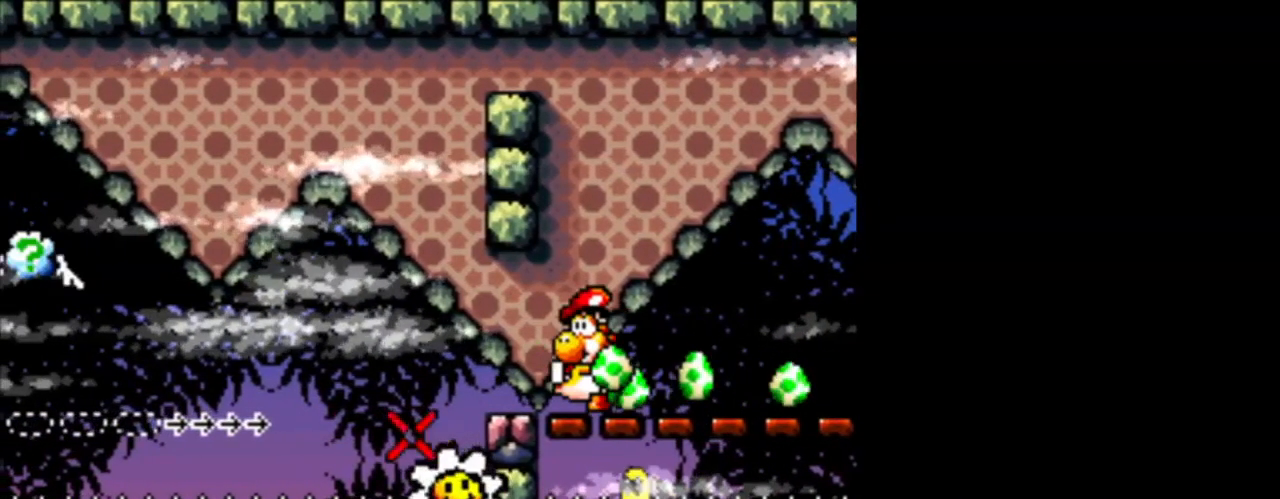
{"buttons": [], "events": [[251, "A", "down"], [376, "A", "up"]]}
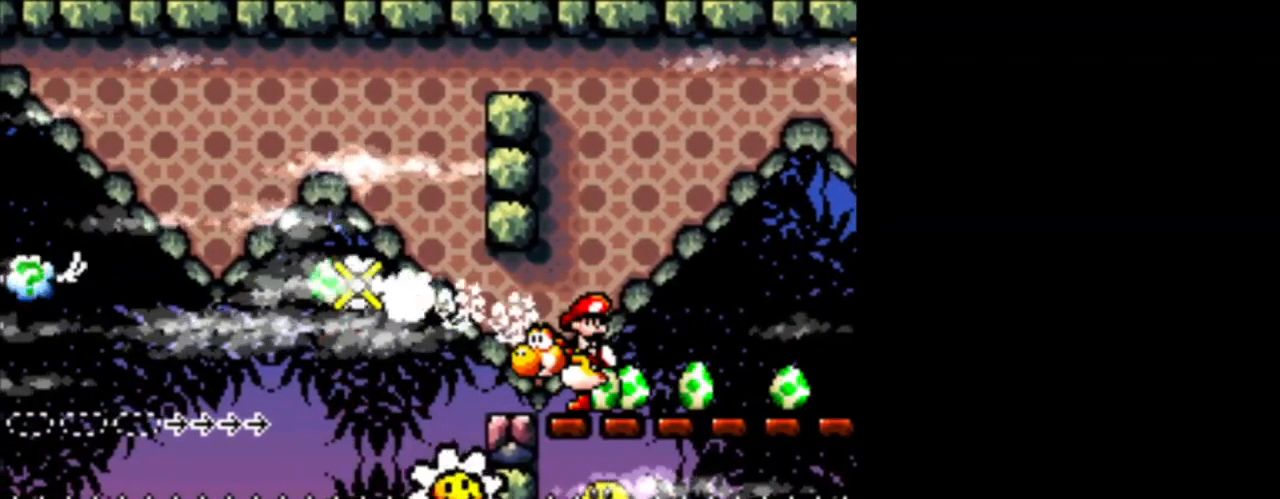
{"buttons": [], "events": []}
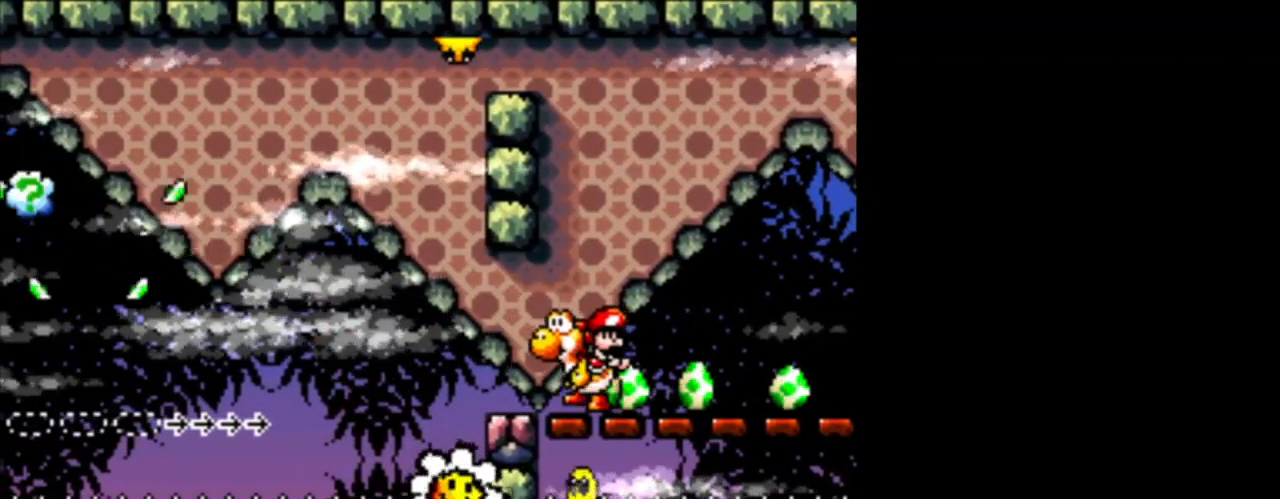
{"buttons": [], "events": []}
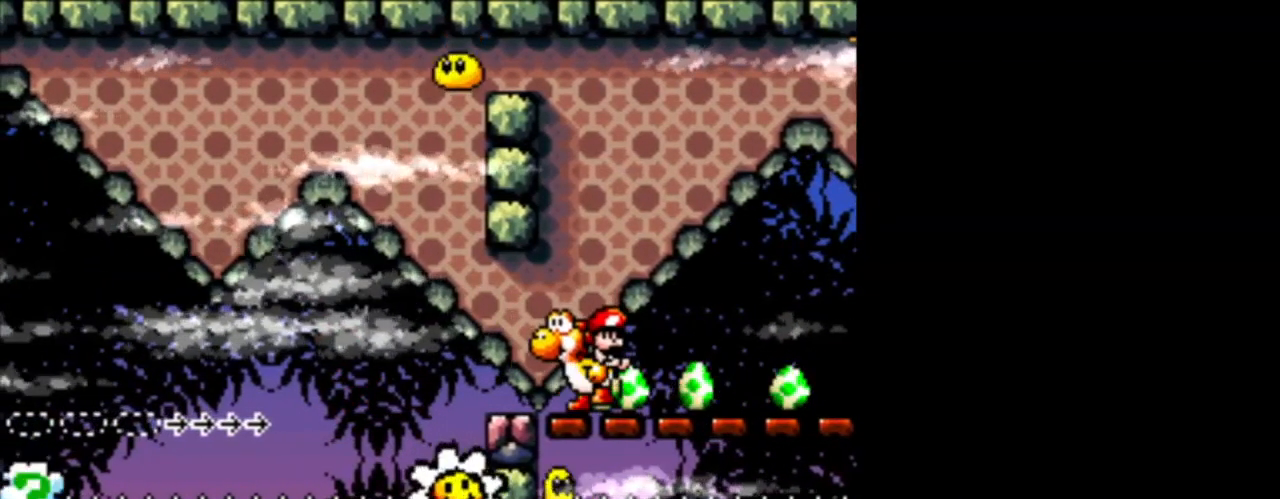
{"buttons": ["X"], "events": [[417, "X", "down"]]}
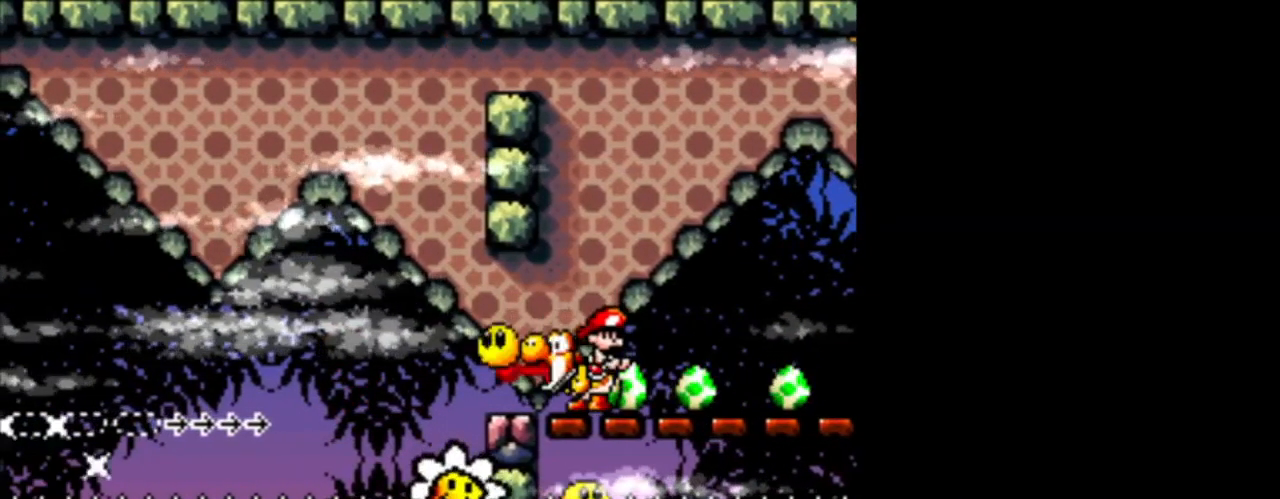
{"buttons": ["DPAD_DOWN"], "events": [[42, "X", "up"], [417, "DPAD_DOWN", "down"]]}
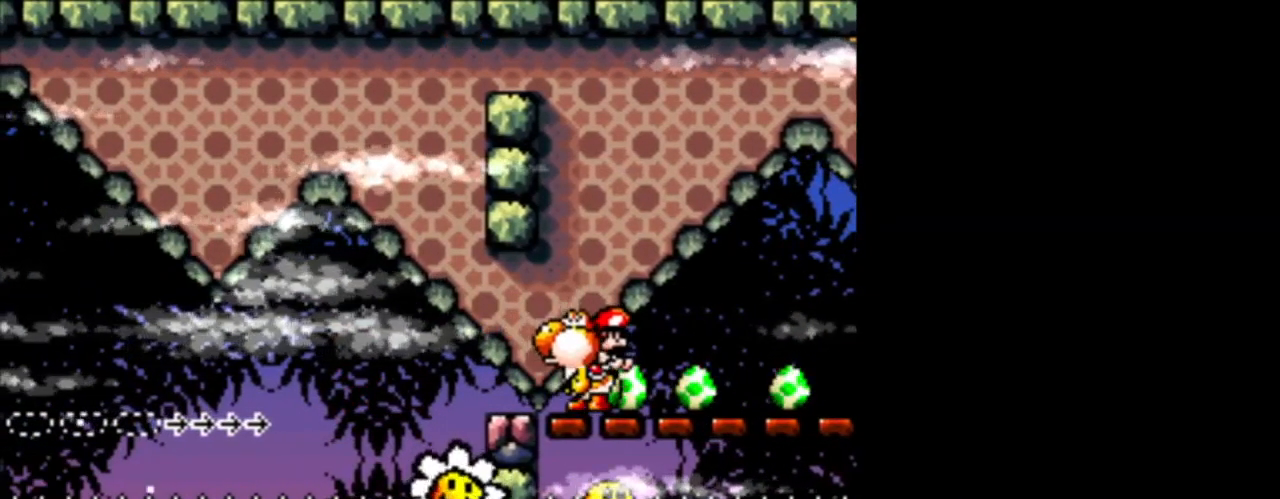
{"buttons": [], "events": [[83, "DPAD_DOWN", "up"]]}
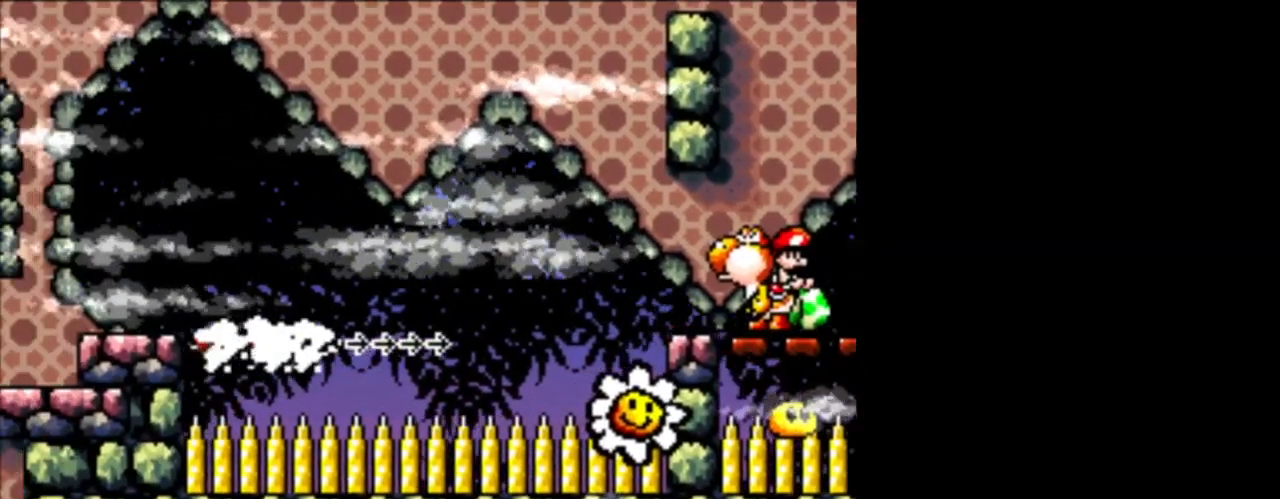
{"buttons": [], "events": []}
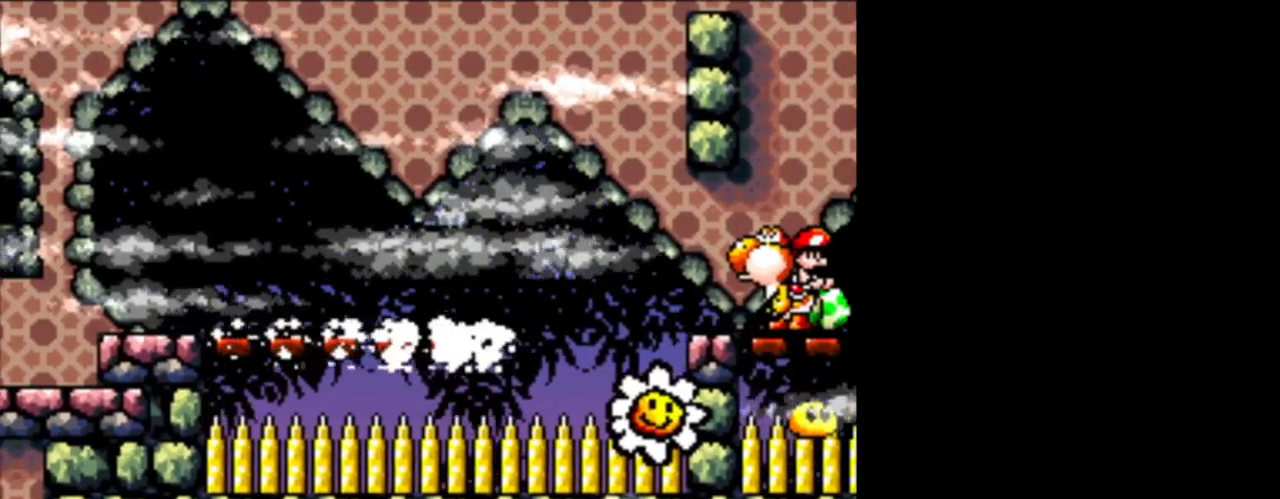
{"buttons": ["DPAD_DOWN"], "events": [[459, "DPAD_DOWN", "down"]]}
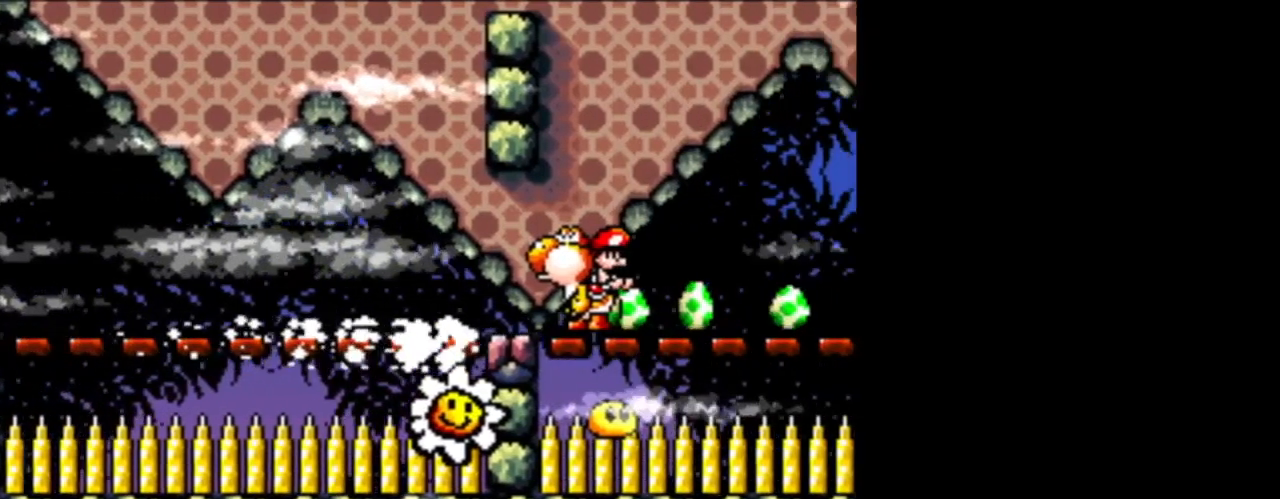
{"buttons": [], "events": [[251, "DPAD_DOWN", "up"]]}
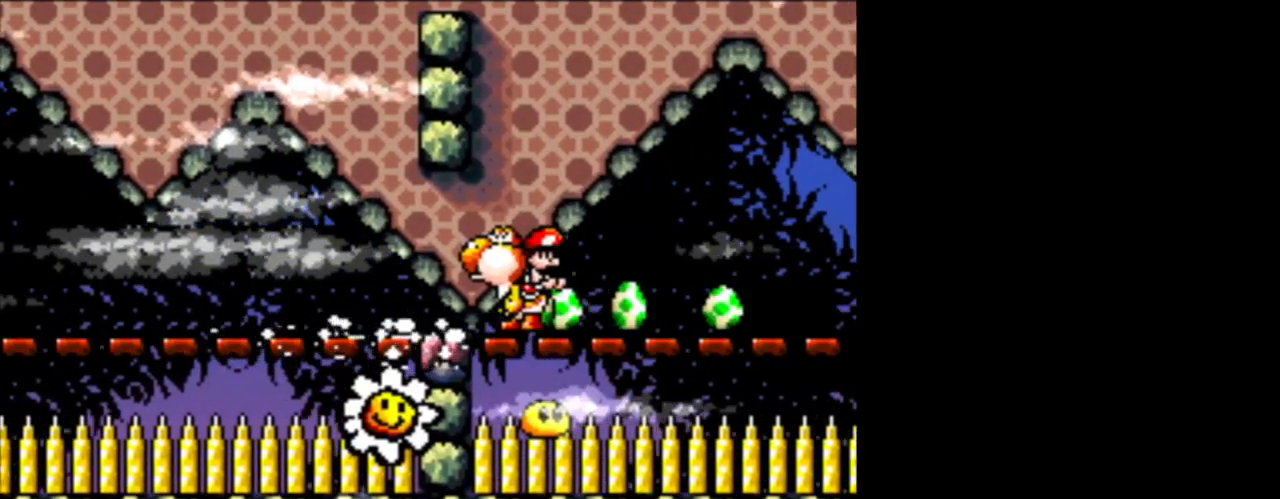
{"buttons": ["DPAD_DOWN"], "events": [[292, "DPAD_DOWN", "down"]]}
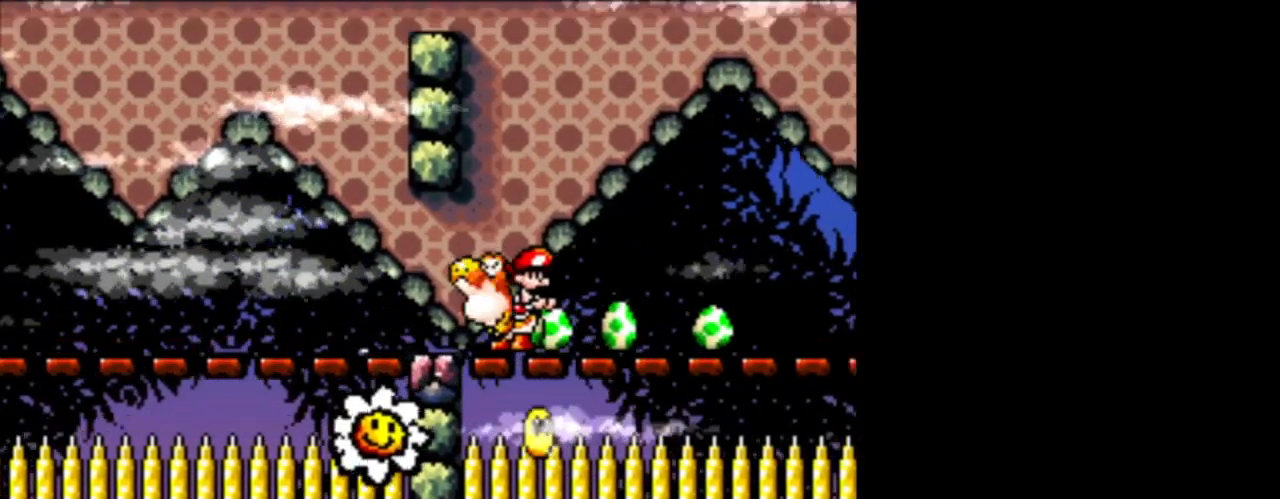
{"buttons": [], "events": [[42, "DPAD_DOWN", "up"], [292, "DPAD_DOWN", "down"], [376, "DPAD_DOWN", "up"]]}